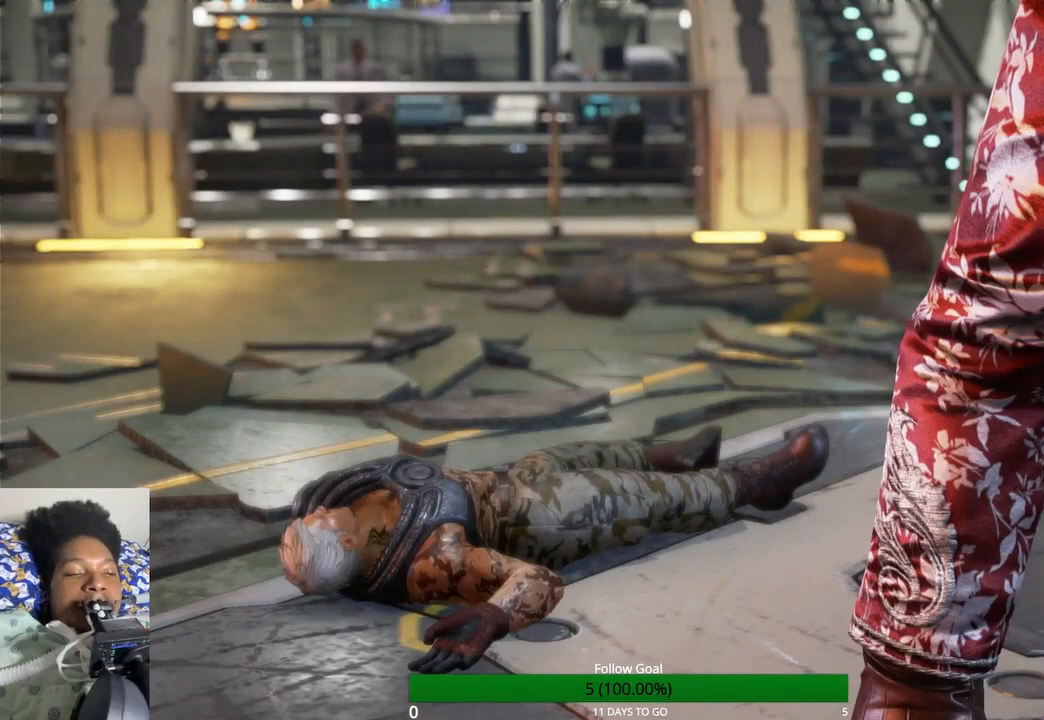
Gameplay with a controller (PlayStation layout); each line is a JSON object with the inputs held at the frame after it. "events" lists button and stick changes between this image and that frame as [ms after this image, input, new state], when the widget could be followed in between. Not read: L3 R3.
{"buttons": ["CROSS"], "left_stick": "up", "right_stick": "center", "events": [[167, "CROSS", "down"]]}
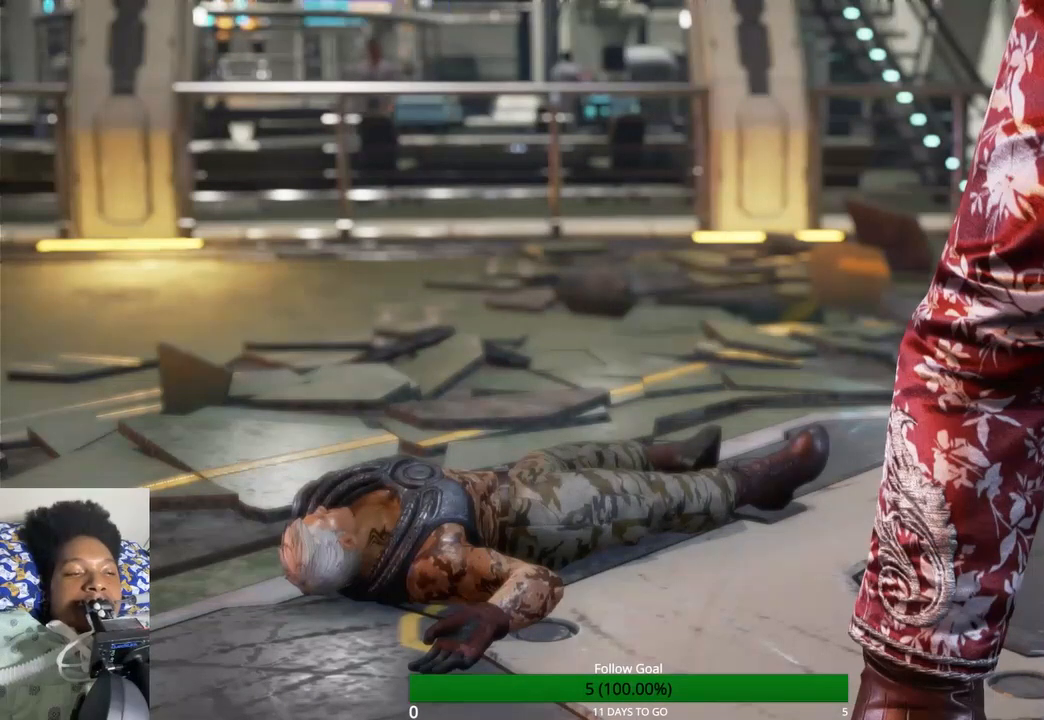
{"buttons": [], "left_stick": "up", "right_stick": "center", "events": [[167, "CROSS", "up"]]}
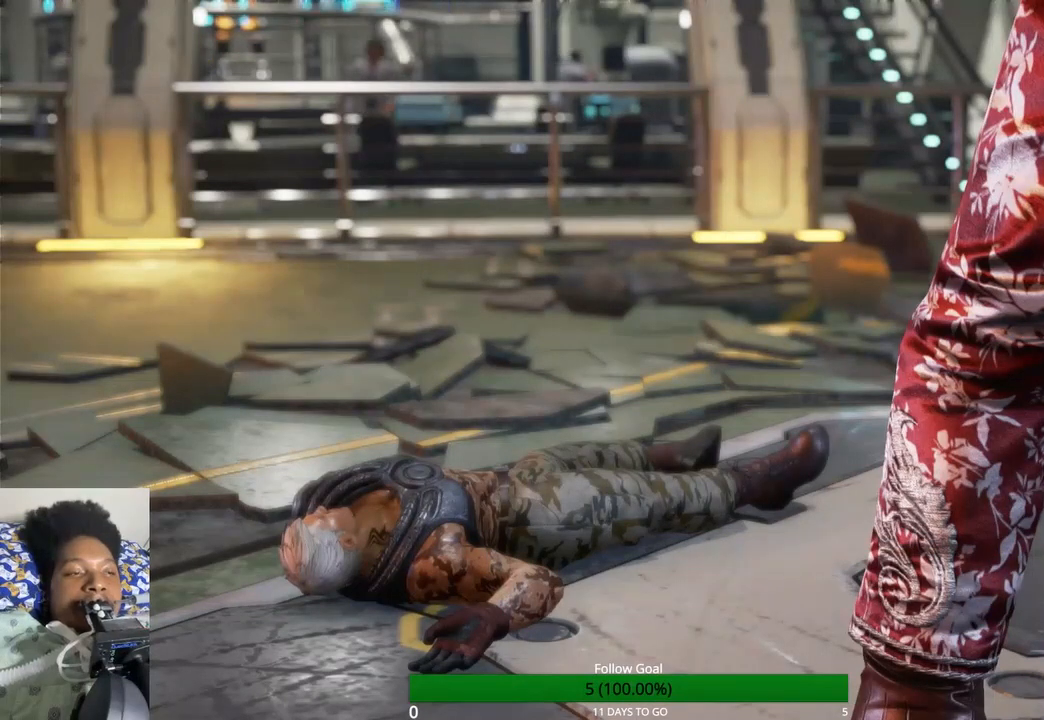
{"buttons": ["CROSS"], "left_stick": "up", "right_stick": "center", "events": [[433, "CROSS", "down"]]}
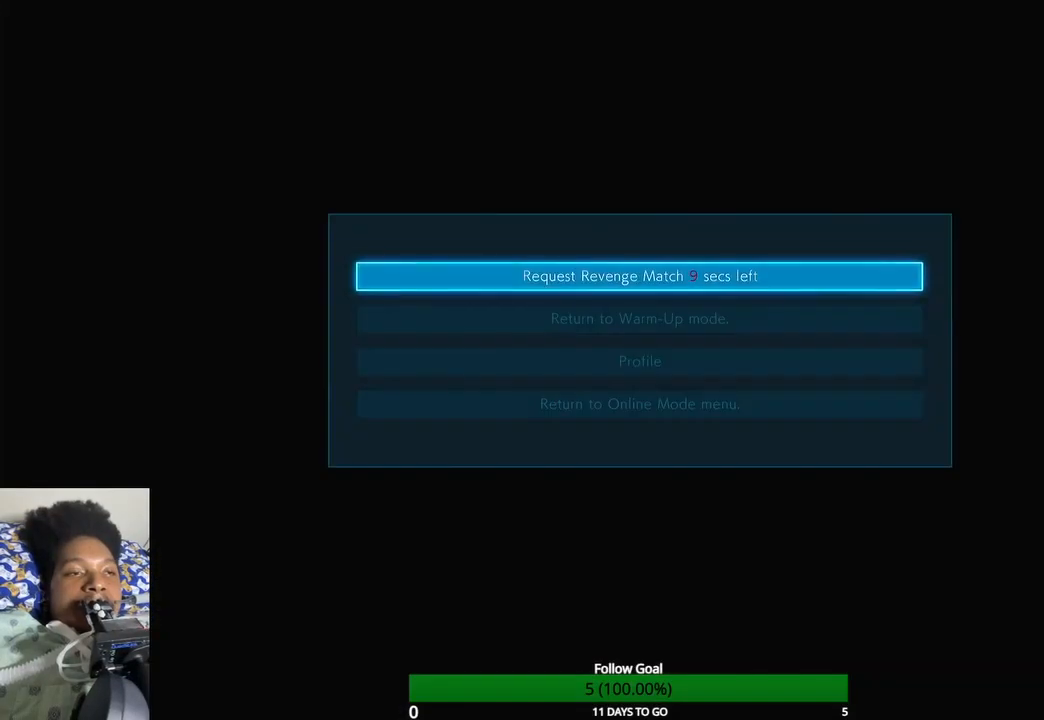
{"buttons": [], "left_stick": "up", "right_stick": "center", "events": [[100, "CROSS", "up"], [133, "CROSS", "down"], [467, "CROSS", "up"]]}
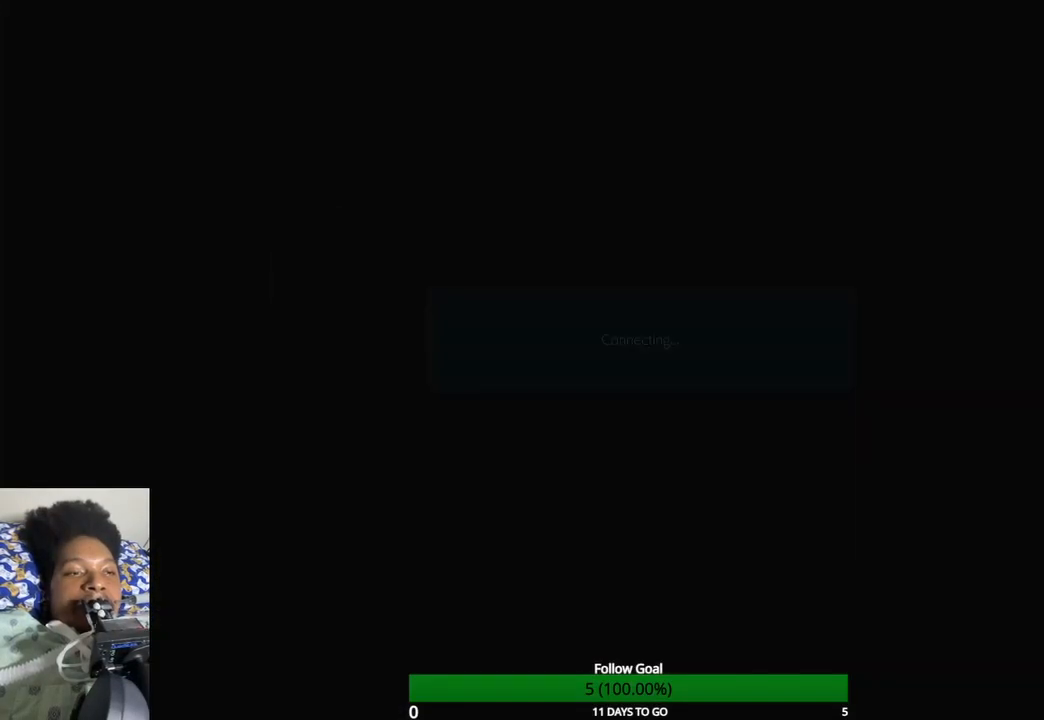
{"buttons": [], "left_stick": "up", "right_stick": "center", "events": []}
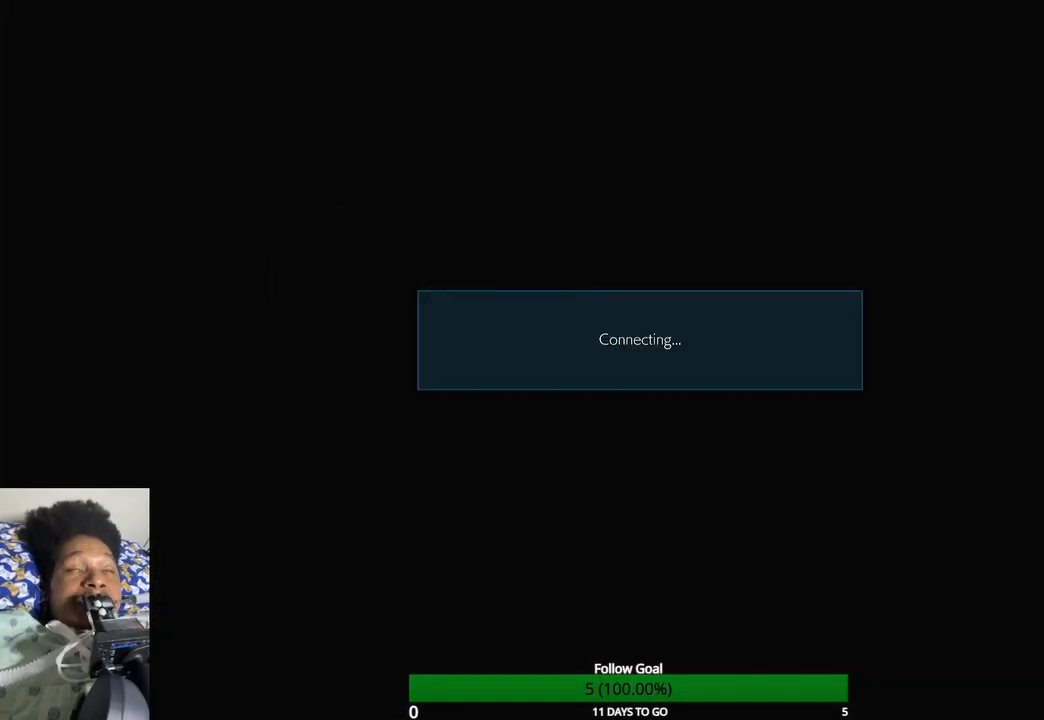
{"buttons": [], "left_stick": "up", "right_stick": "center", "events": []}
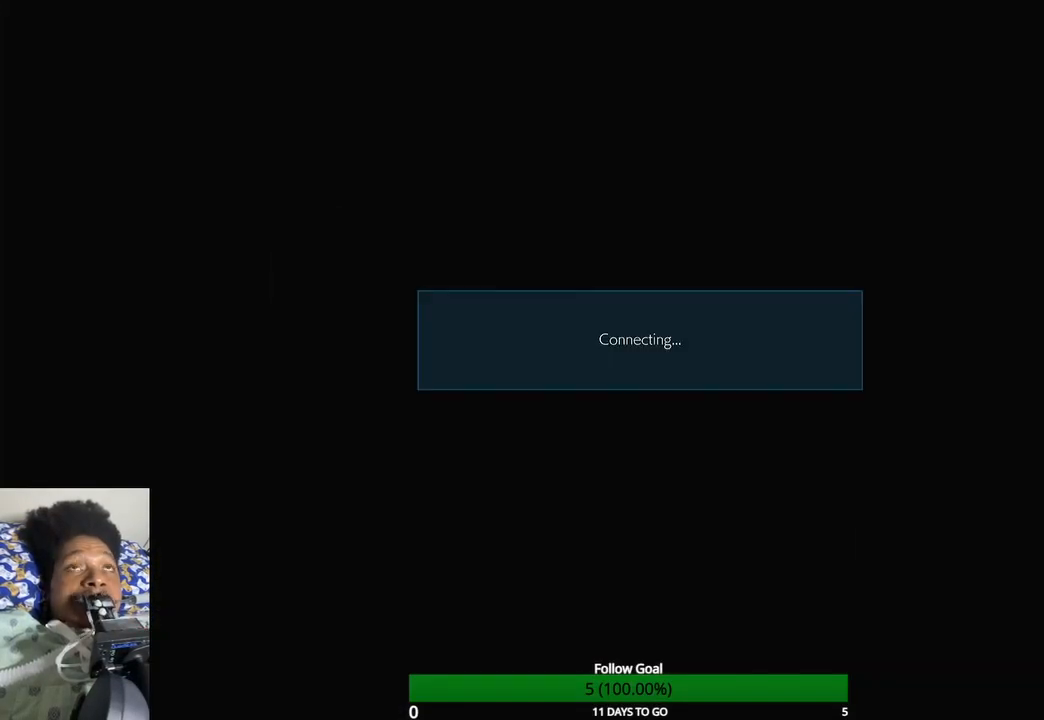
{"buttons": [], "left_stick": "up", "right_stick": "center", "events": []}
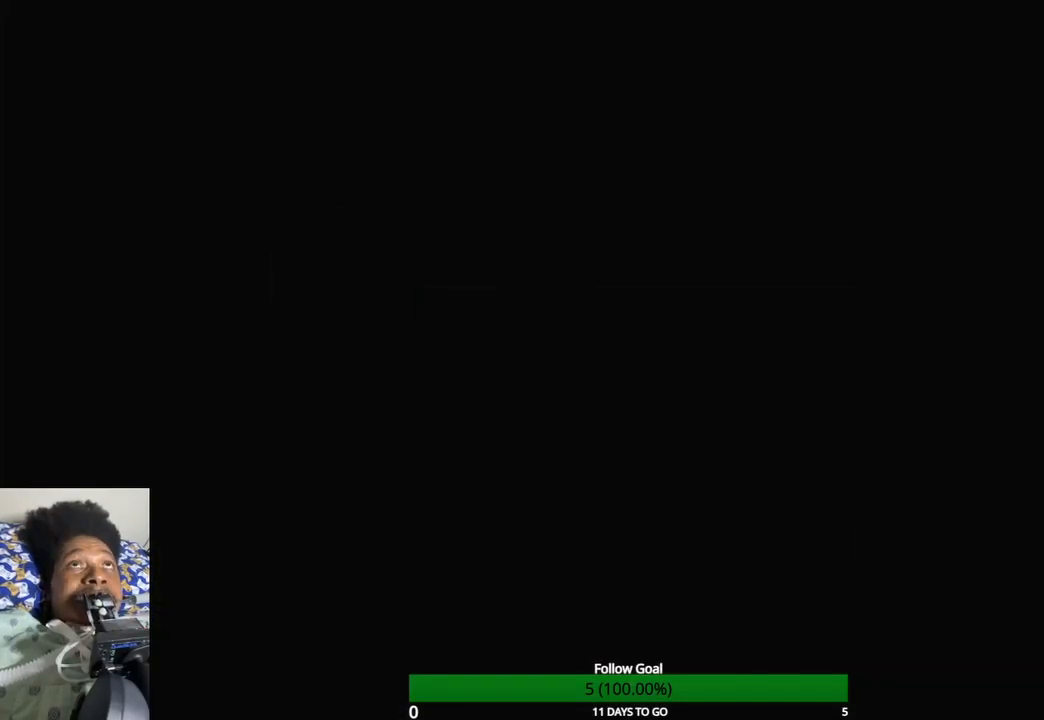
{"buttons": [], "left_stick": "up", "right_stick": "center", "events": []}
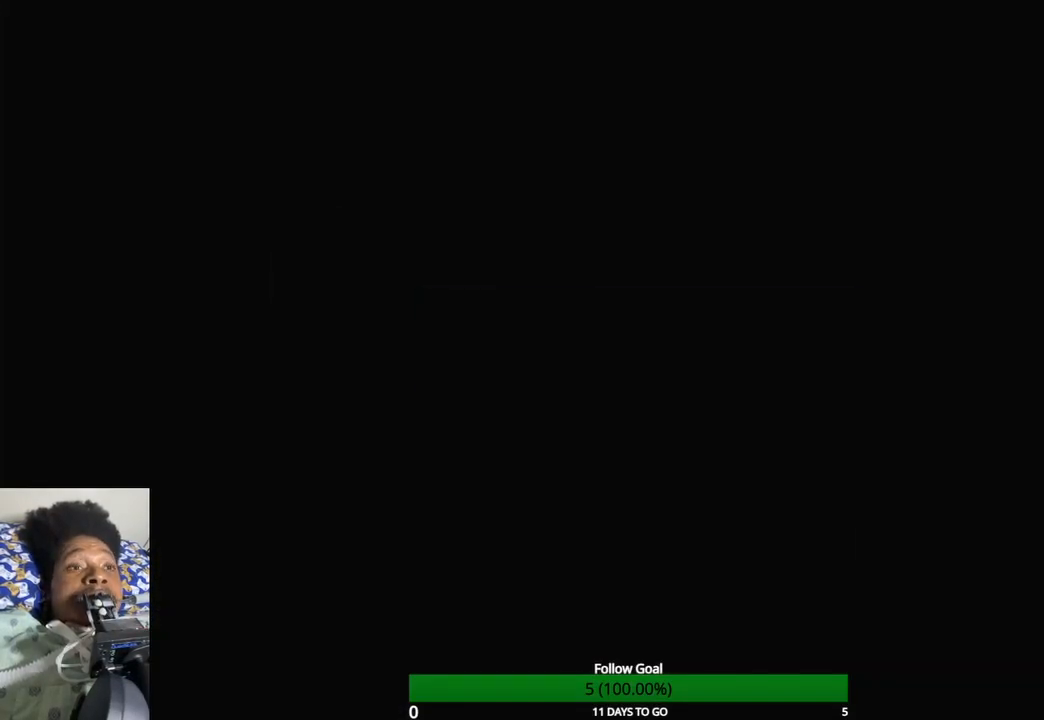
{"buttons": [], "left_stick": "up", "right_stick": "center", "events": []}
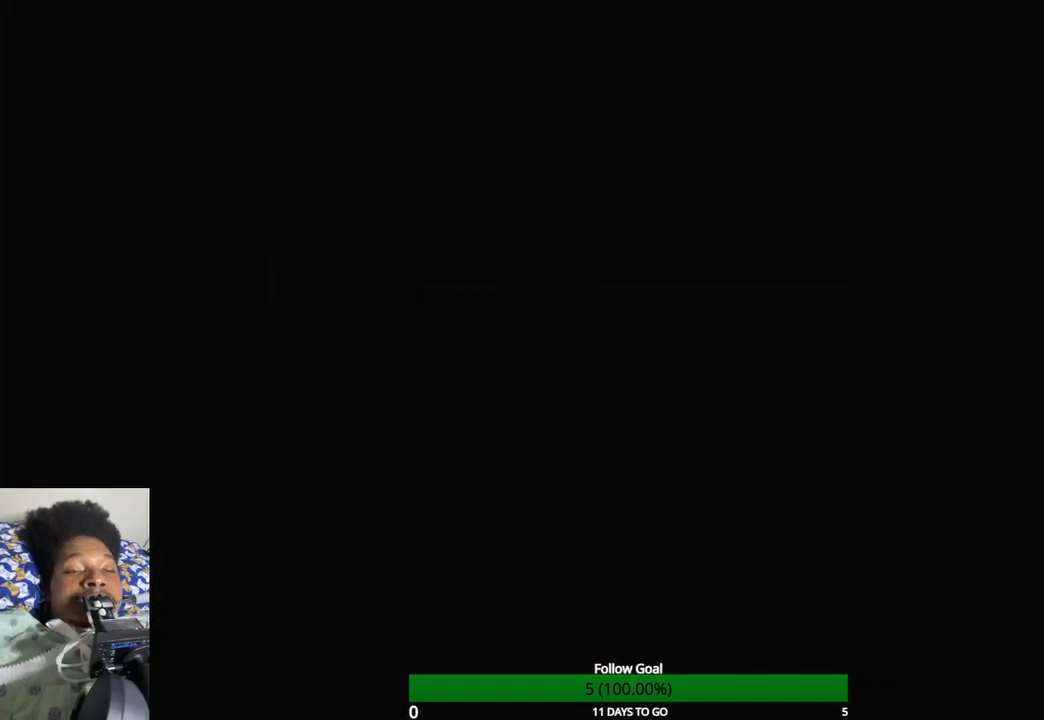
{"buttons": [], "left_stick": "up", "right_stick": "center", "events": []}
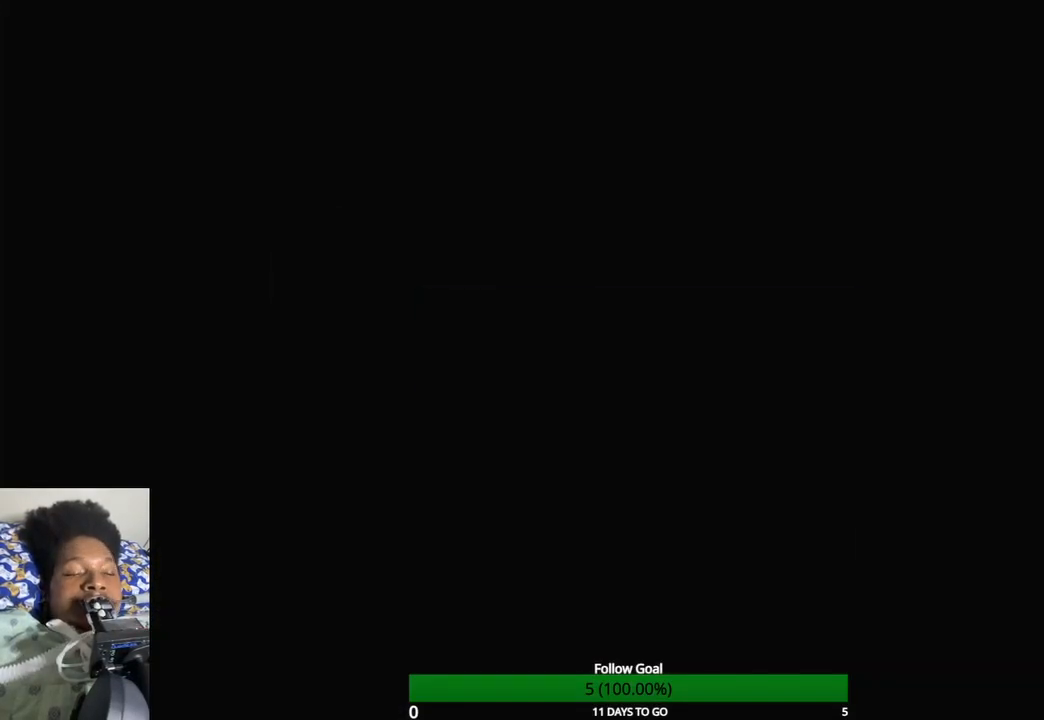
{"buttons": [], "left_stick": "up", "right_stick": "center", "events": []}
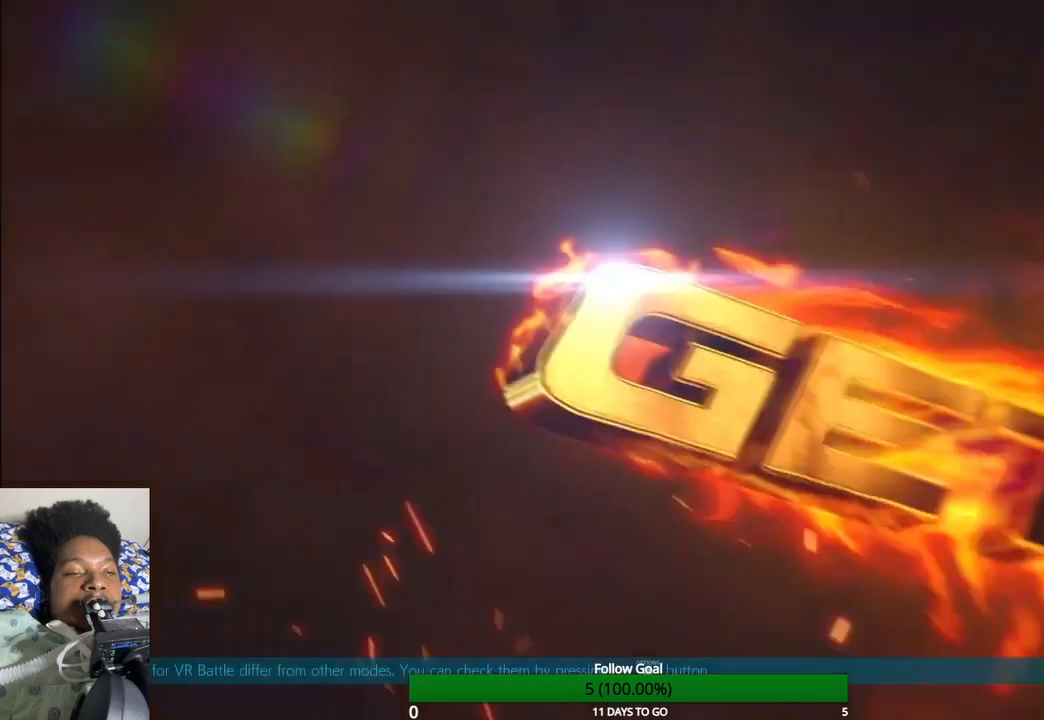
{"buttons": [], "left_stick": "up", "right_stick": "center", "events": []}
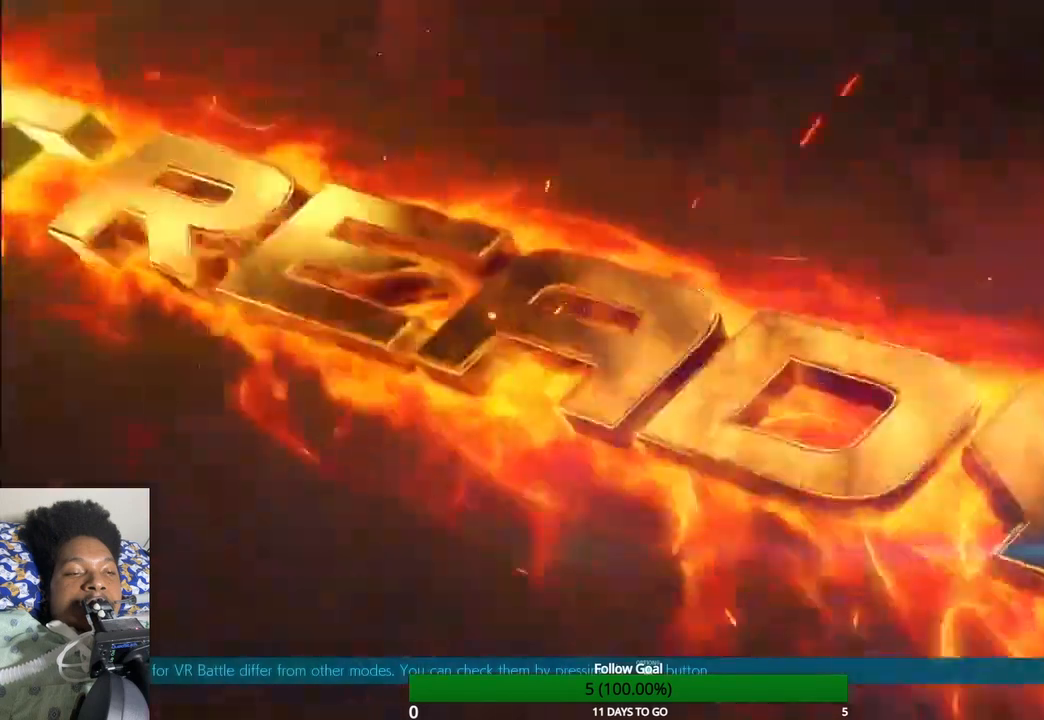
{"buttons": [], "left_stick": "up", "right_stick": "center", "events": []}